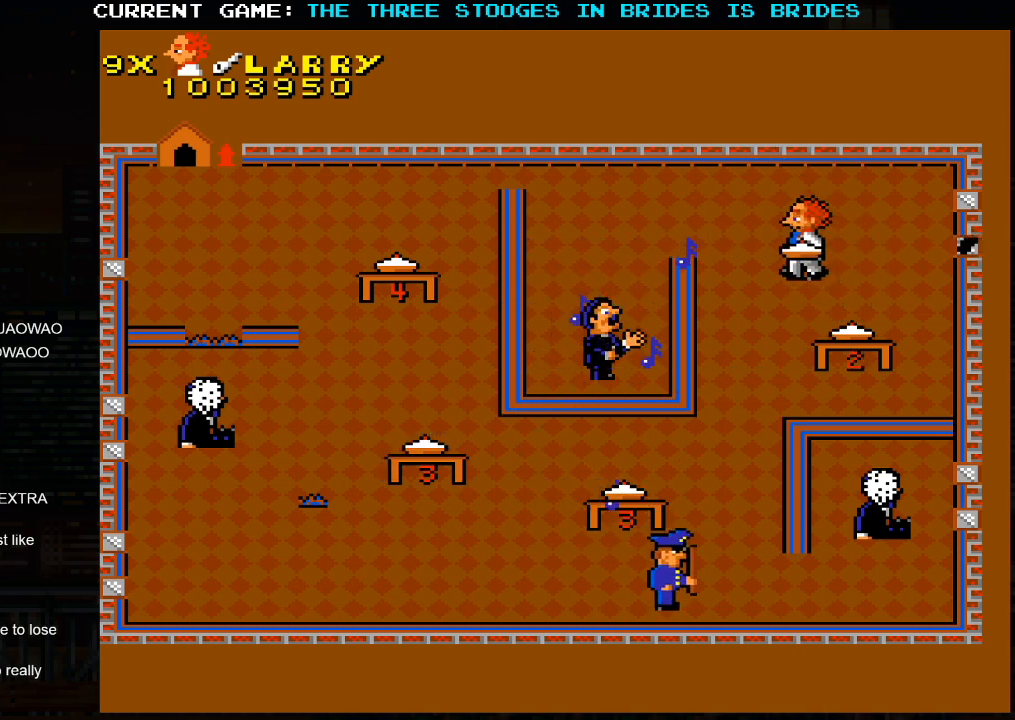
Gameplay with a controller (arcade stick); each line is a JSON object with the inputs held at the frame after it (dt_ms = milliseconds from this image to that frame). "events" lists button and stick changes between this image and that frame as [ms after this image, input, new state], when the widget could be followed in between. Not read: L3 R3.
{"dt_ms": 500, "buttons": [], "left_stick": "left", "events": [[483, "left_stick", "left"]]}
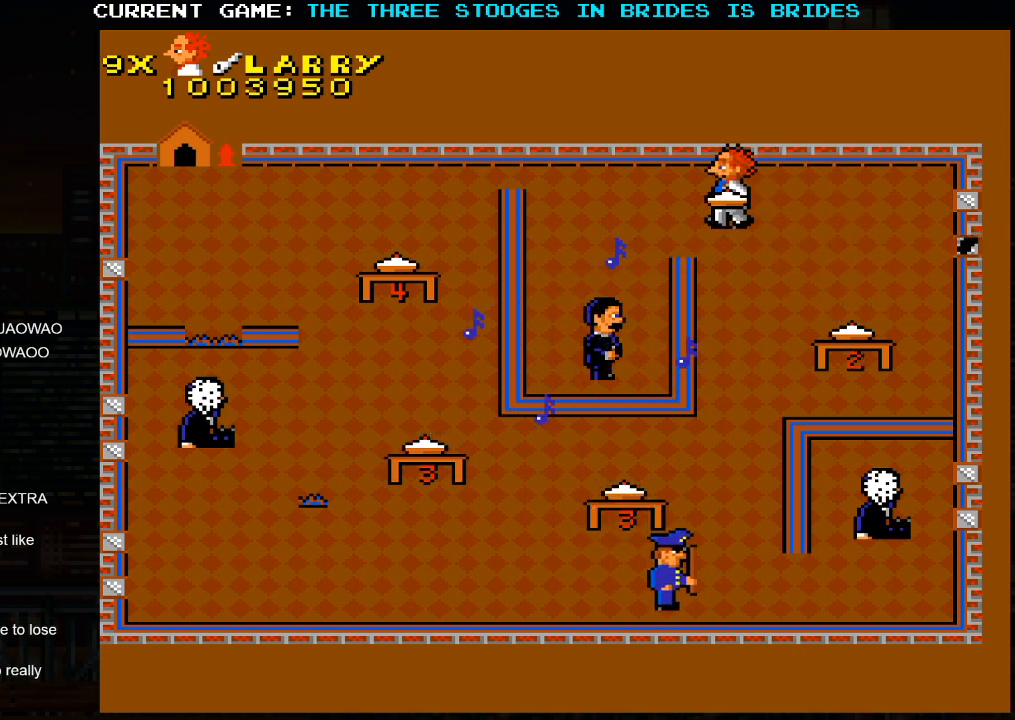
{"dt_ms": 1000, "buttons": [], "left_stick": "center"}
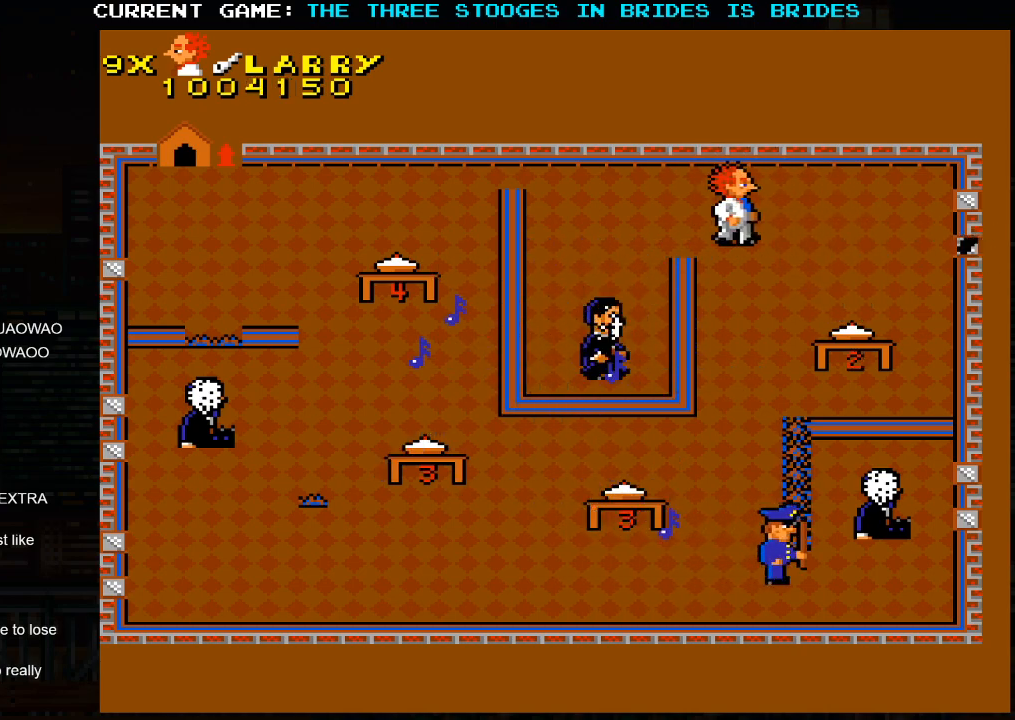
{"dt_ms": 500, "buttons": [], "left_stick": "center", "events": []}
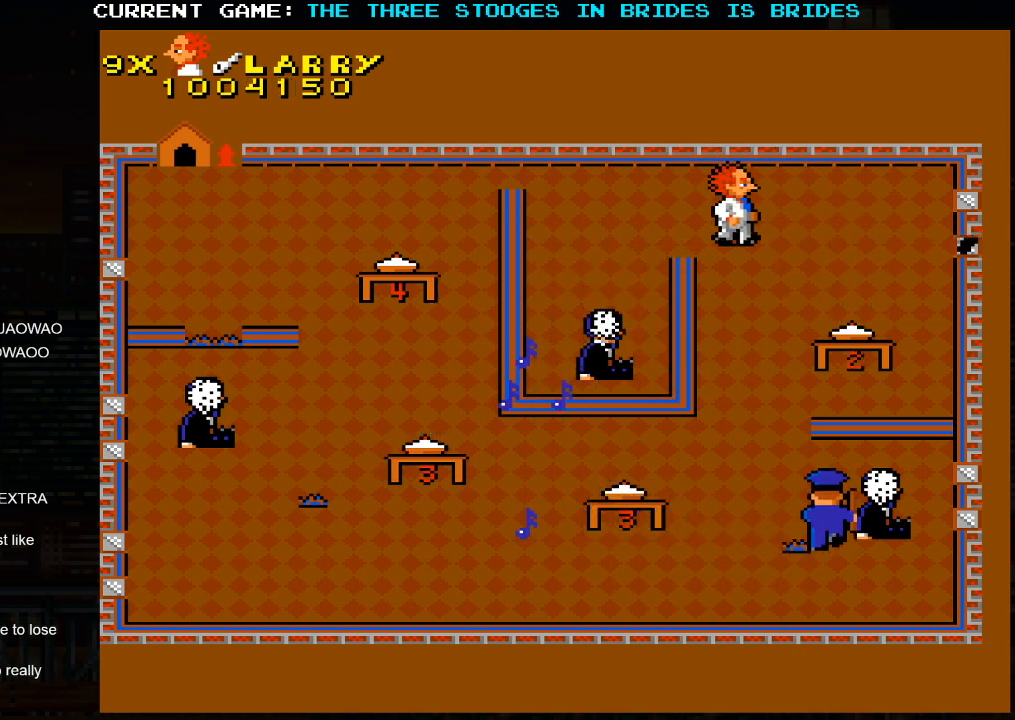
{"dt_ms": 500, "buttons": [], "left_stick": "down-left", "events": [[167, "left_stick", "left"], [500, "left_stick", "down-left"]]}
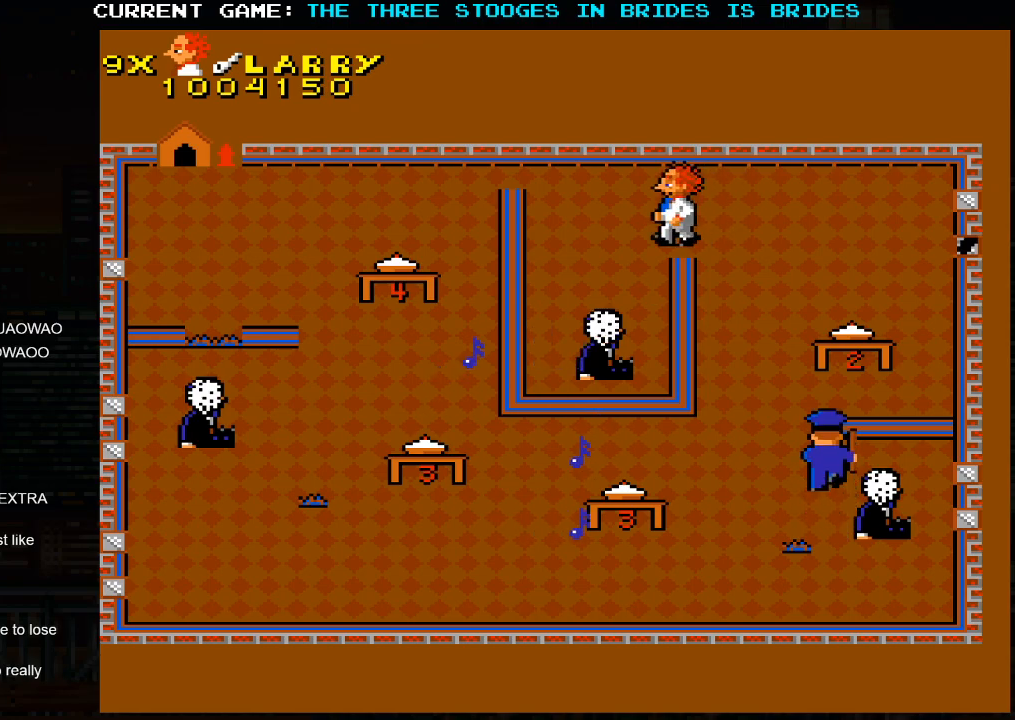
{"dt_ms": 500, "buttons": [], "left_stick": "down", "events": [[233, "left_stick", "down"]]}
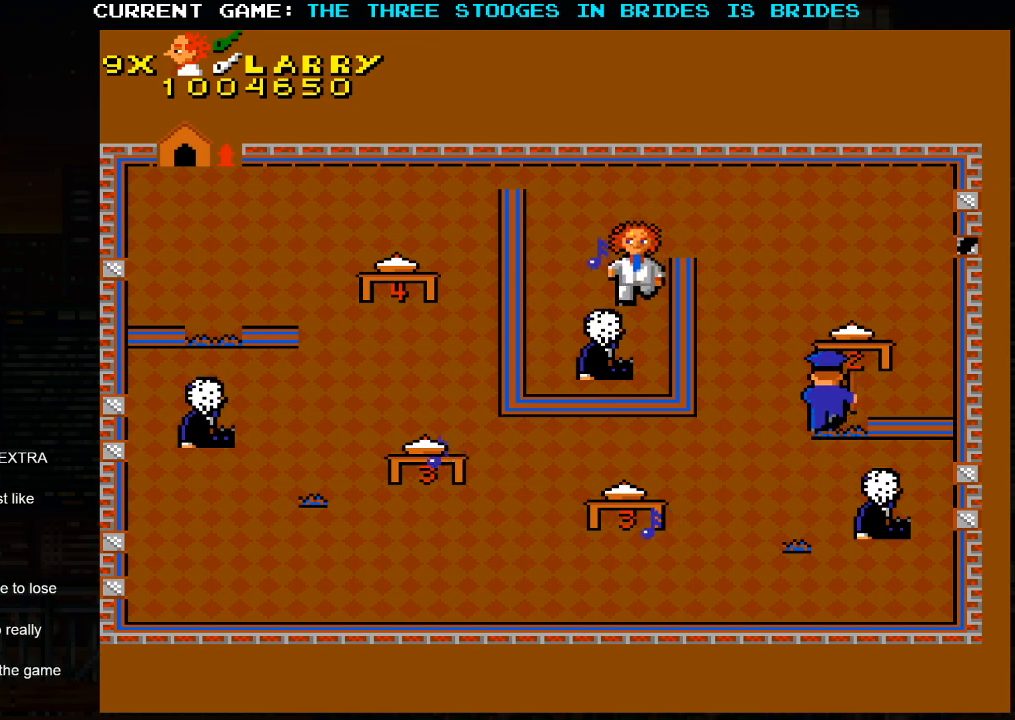
{"dt_ms": 500, "buttons": [], "left_stick": "down-left", "events": [[50, "left_stick", "down-right"], [200, "left_stick", "down"], [367, "left_stick", "down-left"]]}
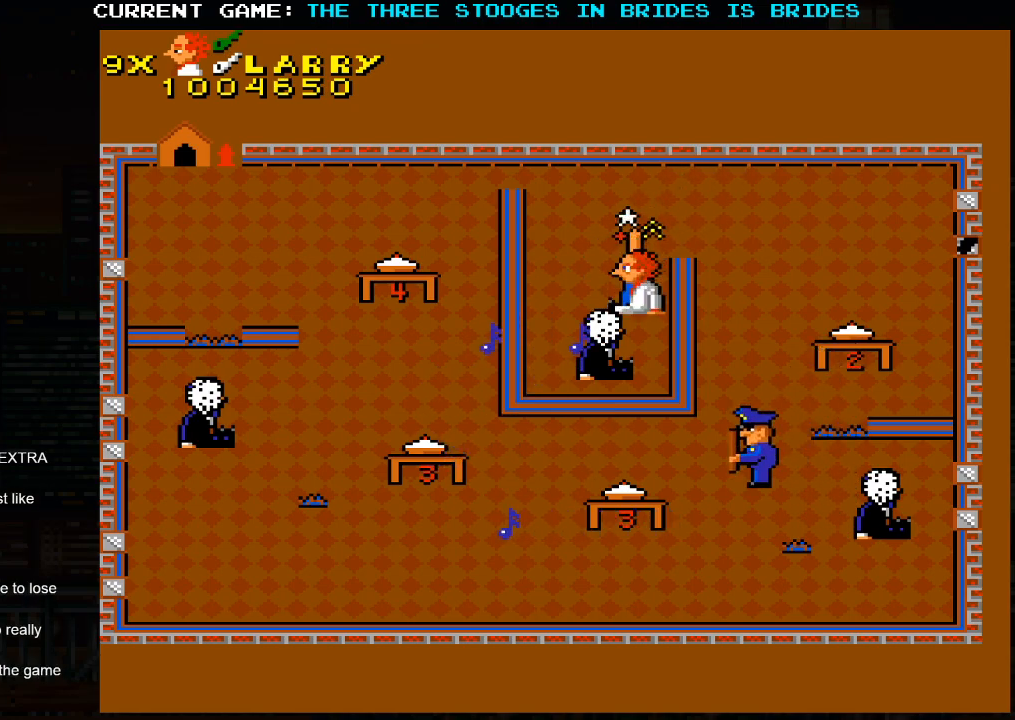
{"dt_ms": 500, "buttons": [], "left_stick": "center", "events": [[17, "left_stick", "center"]]}
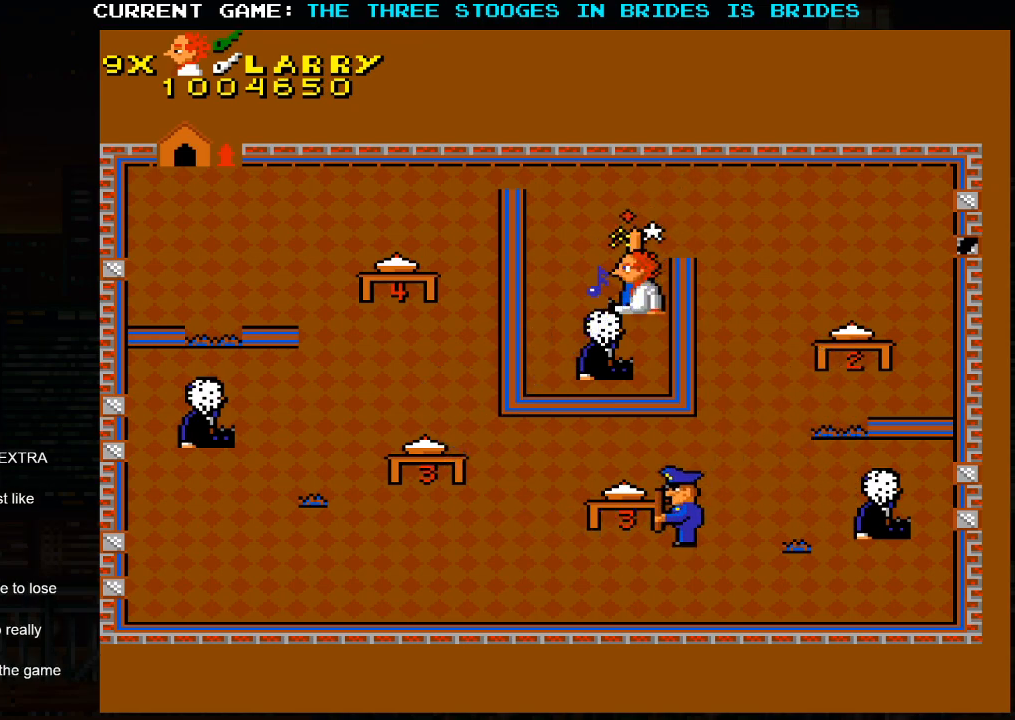
{"dt_ms": 500, "buttons": [], "left_stick": "down-left", "events": [[267, "left_stick", "left"], [450, "left_stick", "down-left"]]}
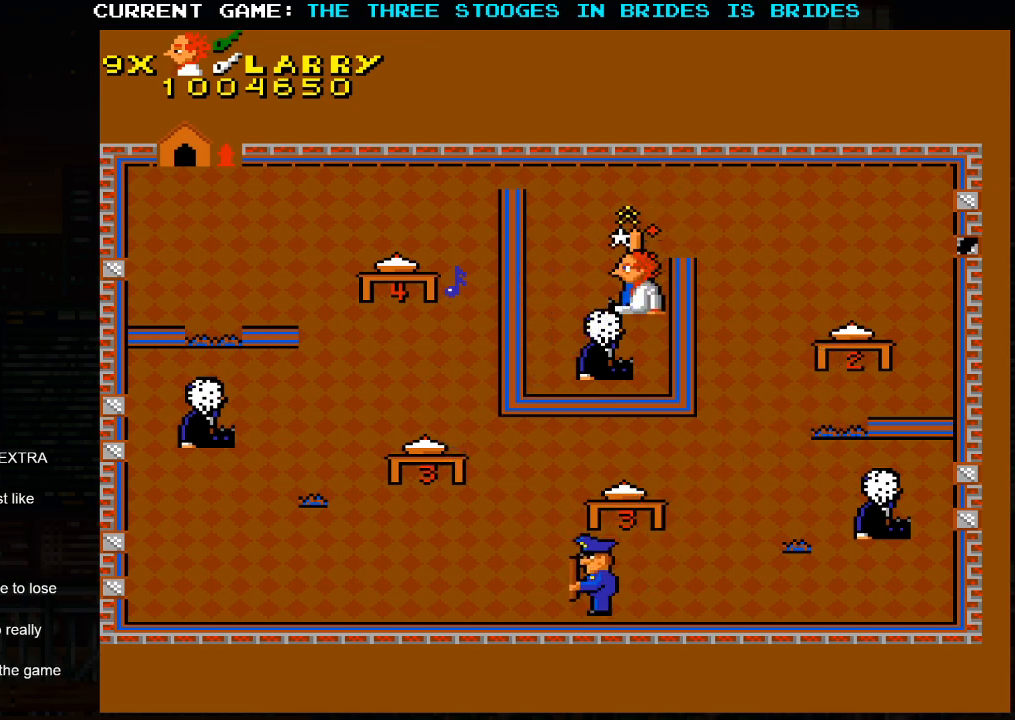
{"dt_ms": 500, "buttons": [], "left_stick": "down-left", "events": []}
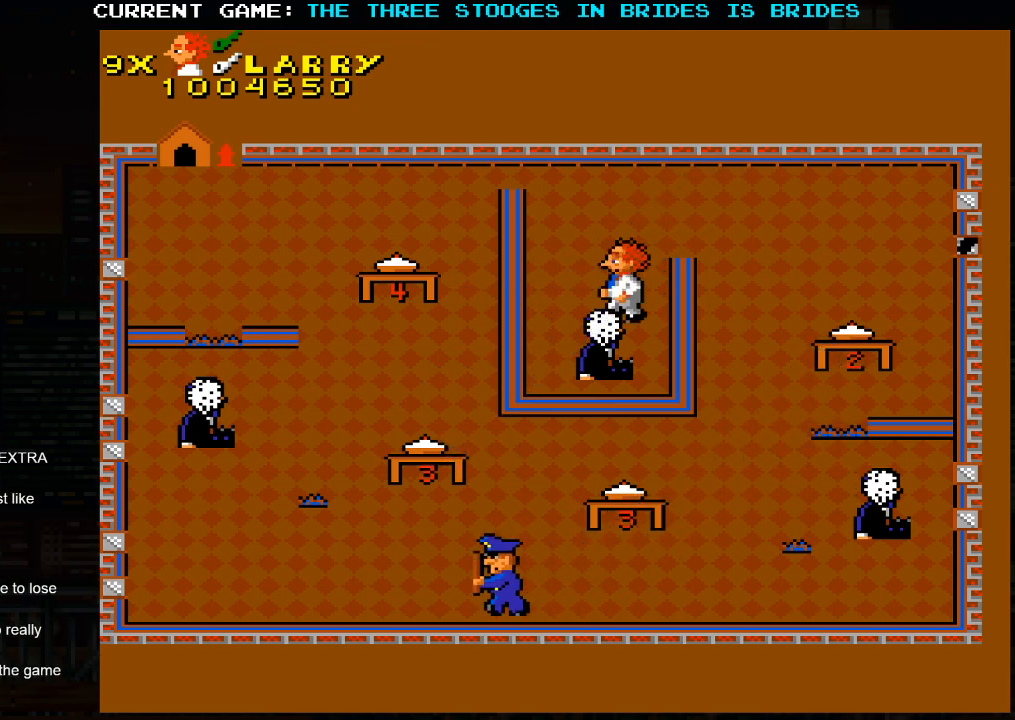
{"dt_ms": 500, "buttons": [], "left_stick": "up-left", "events": [[350, "left_stick", "up-left"]]}
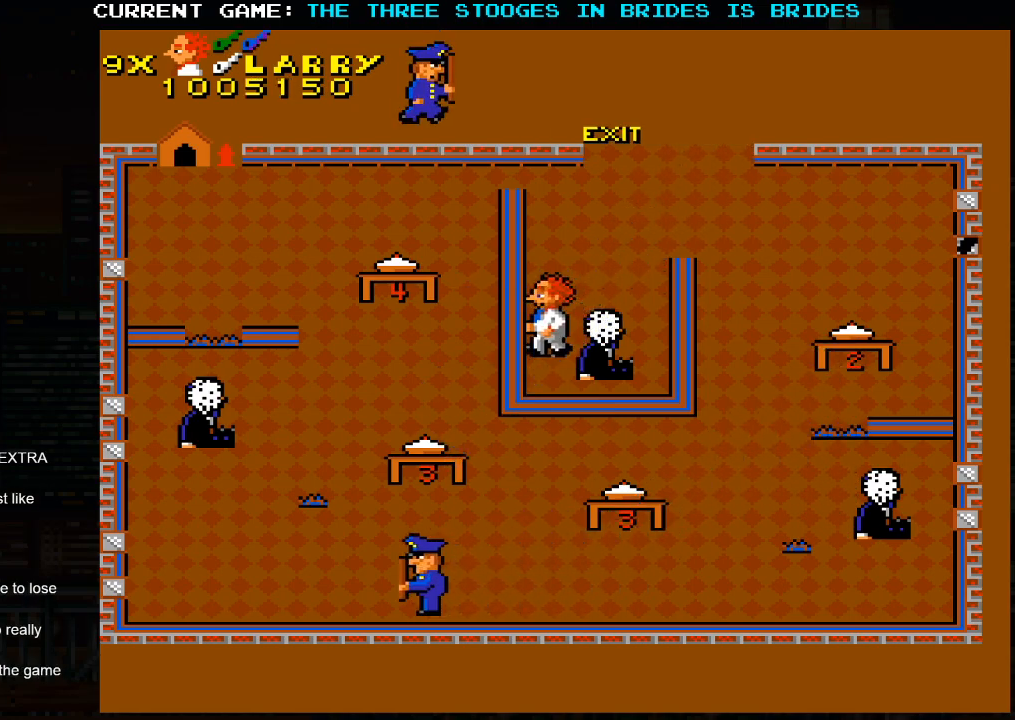
{"dt_ms": 1000, "buttons": [], "left_stick": "up"}
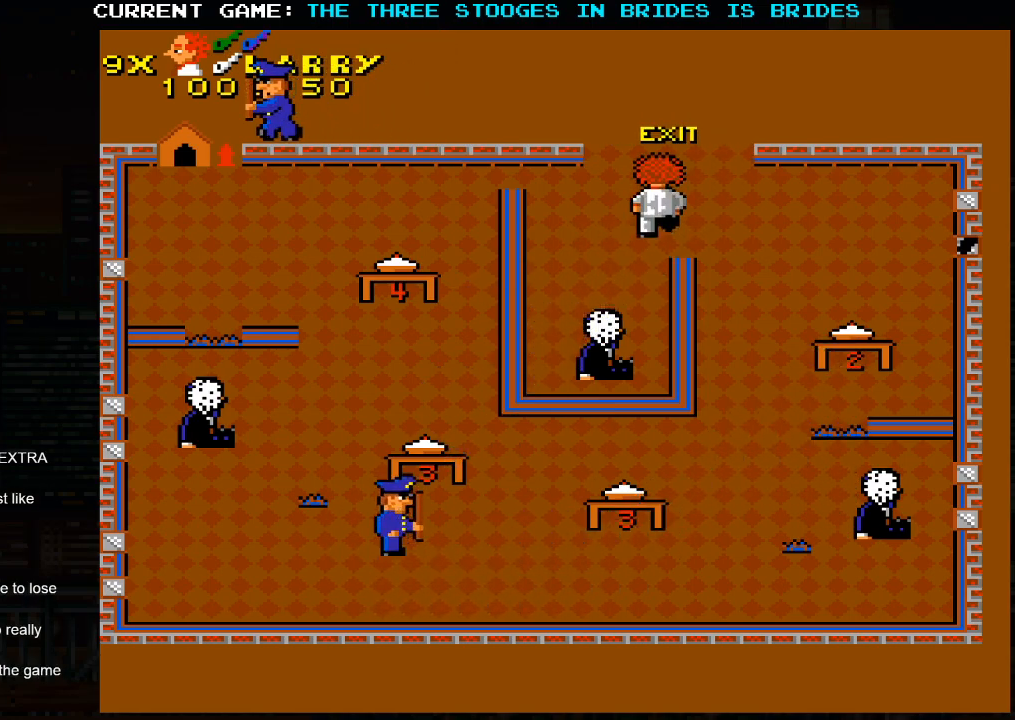
{"dt_ms": 500, "buttons": [], "left_stick": "up", "events": []}
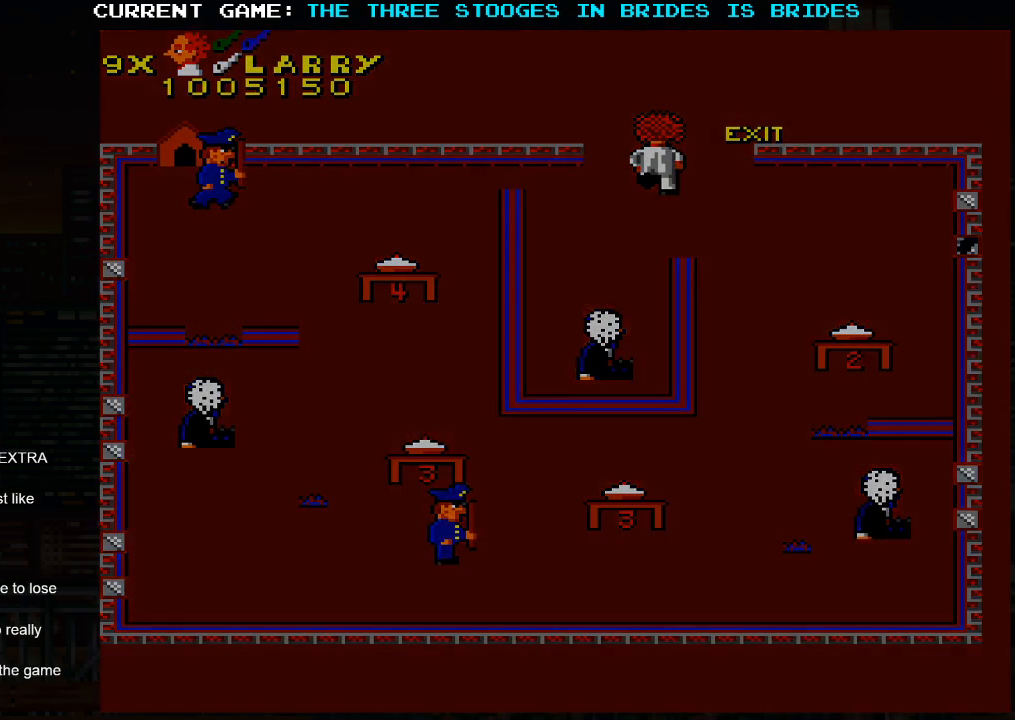
{"dt_ms": 500, "buttons": [], "left_stick": "center", "events": [[17, "left_stick", "center"]]}
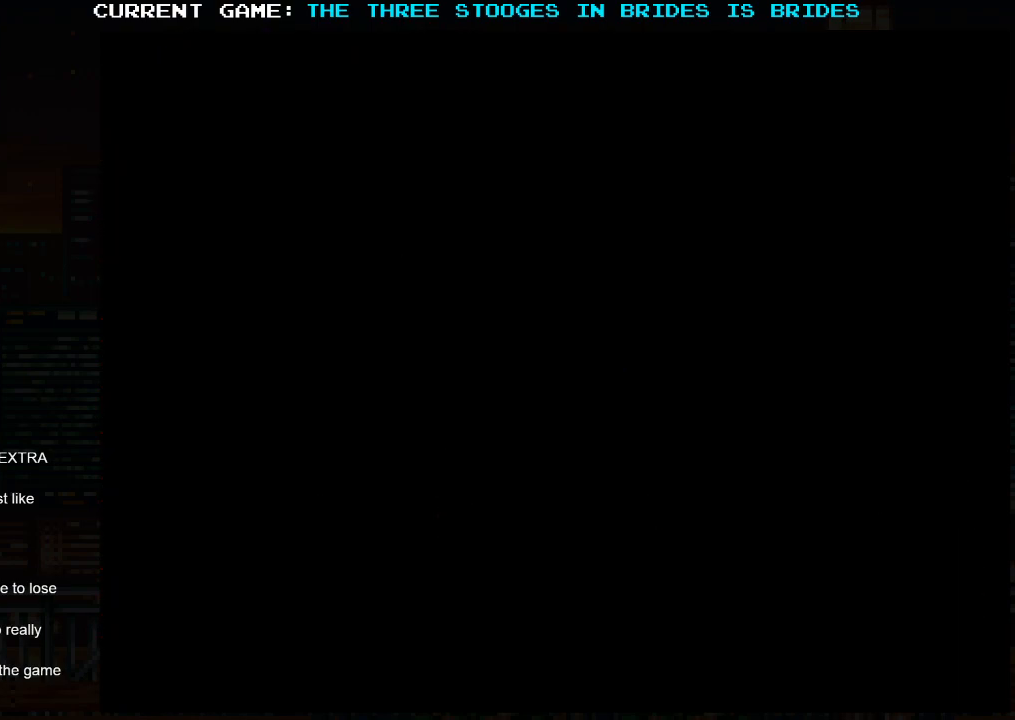
{"dt_ms": 500, "buttons": [], "left_stick": "center", "events": []}
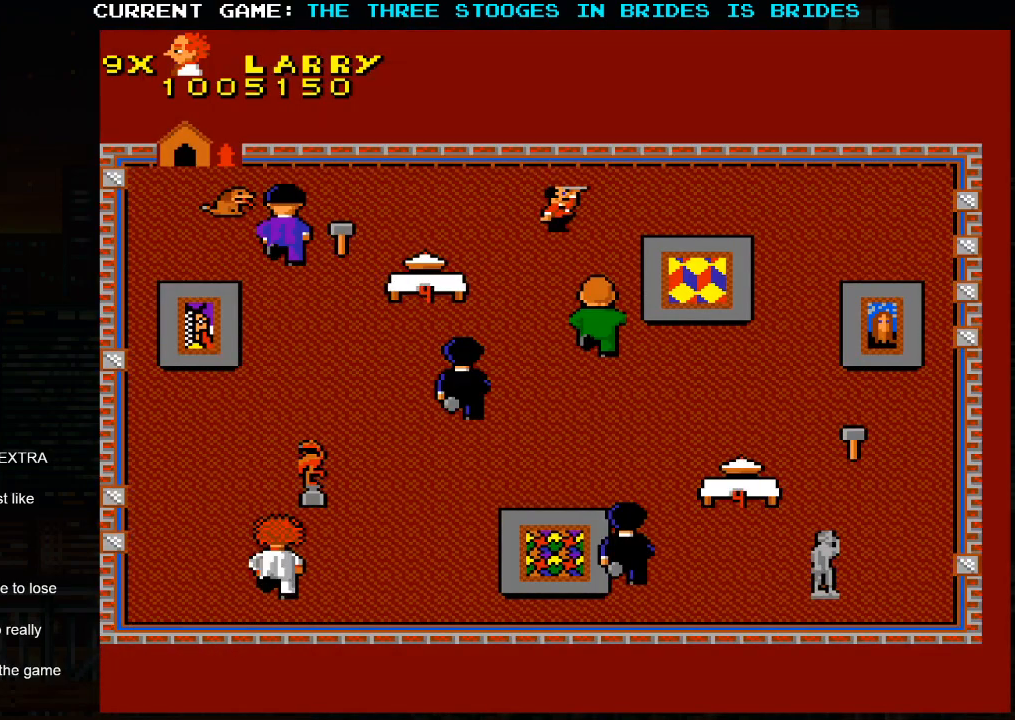
{"dt_ms": 500, "buttons": [], "left_stick": "center", "events": []}
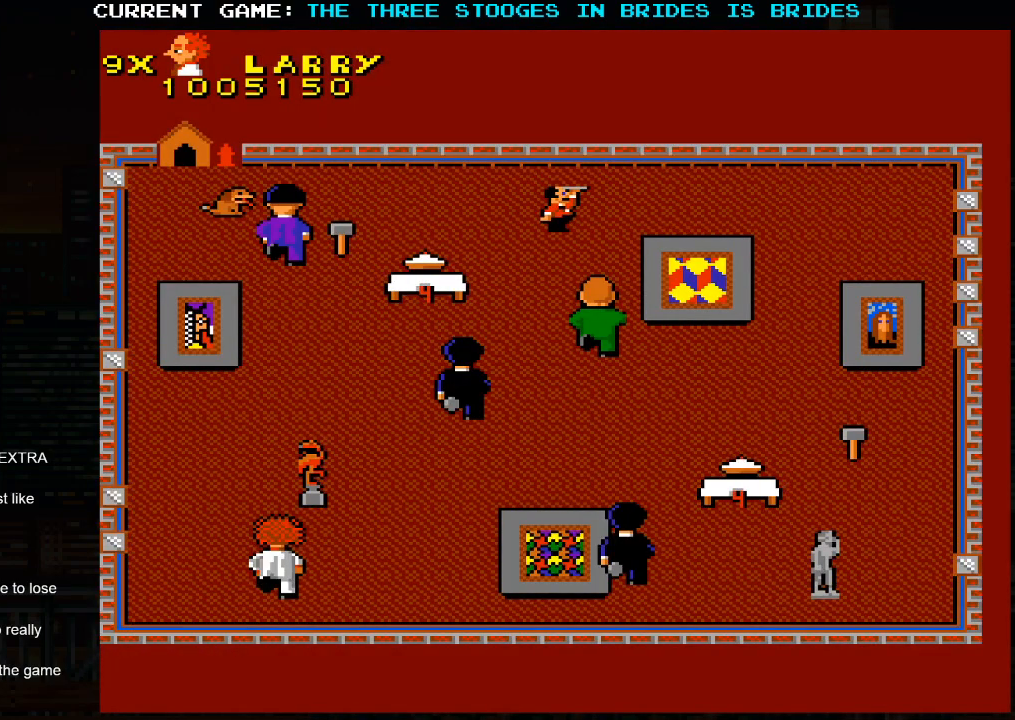
{"dt_ms": 500, "buttons": [], "left_stick": "up-left", "events": [[50, "left_stick", "up-left"]]}
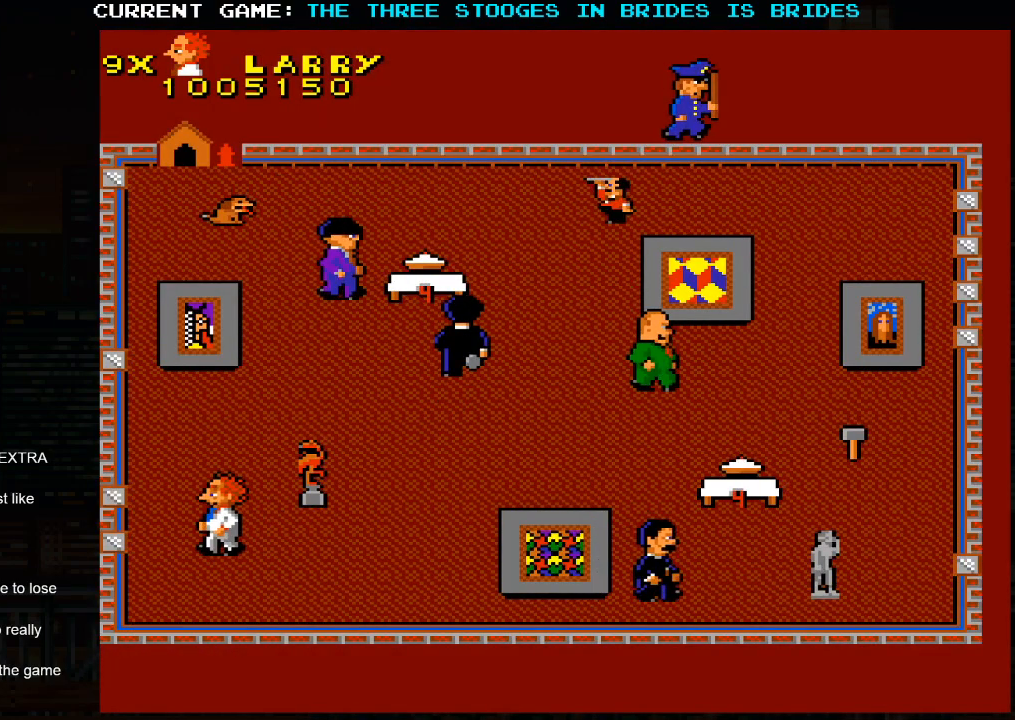
{"dt_ms": 500, "buttons": [], "left_stick": "up", "events": [[100, "left_stick", "up"]]}
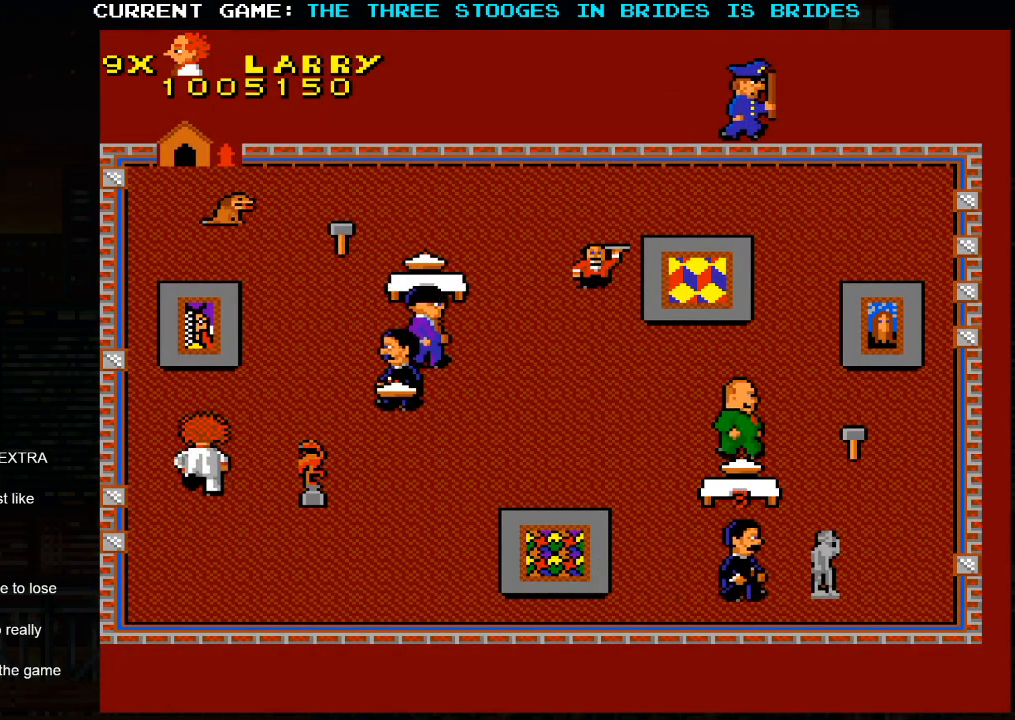
{"dt_ms": 500, "buttons": [], "left_stick": "up-right", "events": [[83, "left_stick", "up-right"]]}
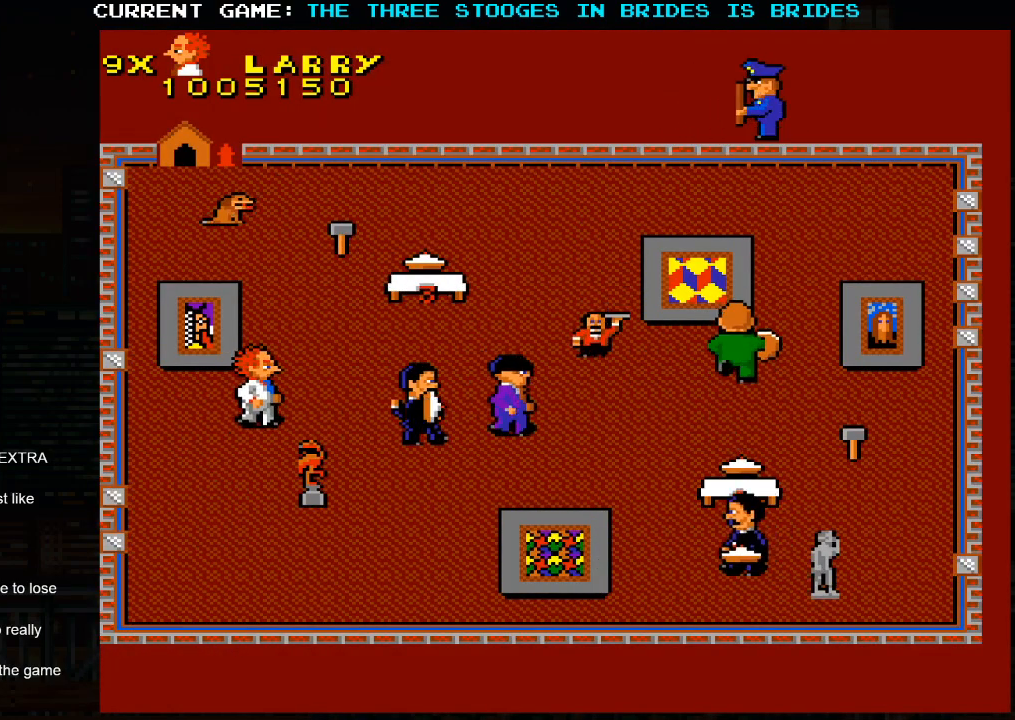
{"dt_ms": 500, "buttons": [], "left_stick": "up", "events": [[217, "left_stick", "up"]]}
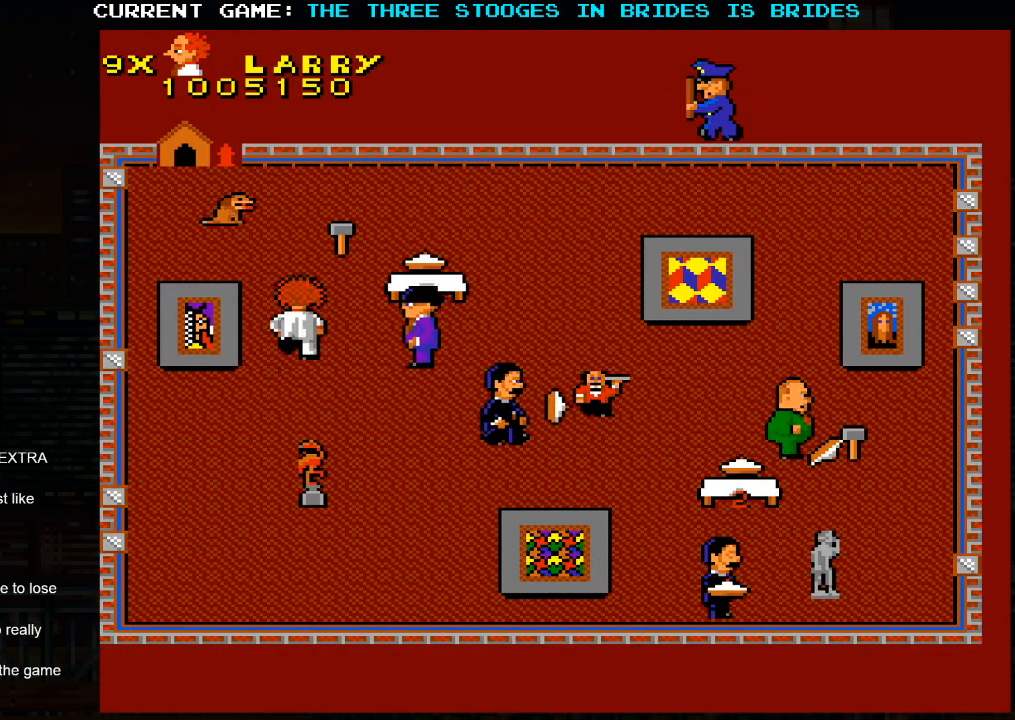
{"dt_ms": 500, "buttons": [], "left_stick": "up", "events": []}
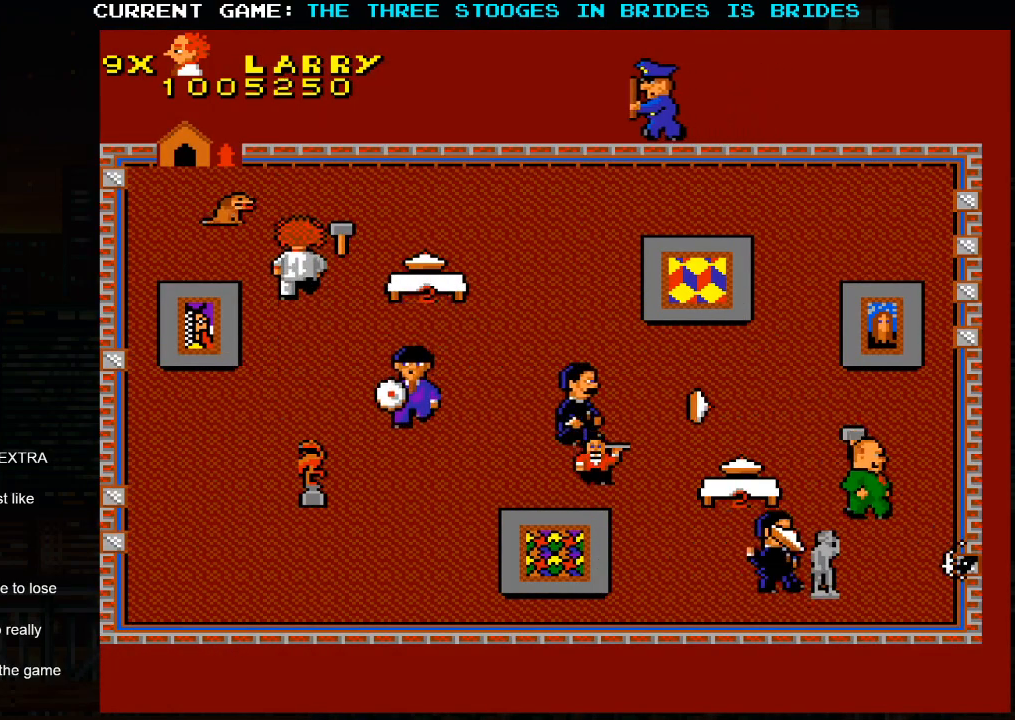
{"dt_ms": 1000, "buttons": [], "left_stick": "down-left", "events": [[83, "left_stick", "center"], [400, "left_stick", "right"], [650, "left_stick", "center"], [700, "left_stick", "left"], [817, "left_stick", "down-left"]]}
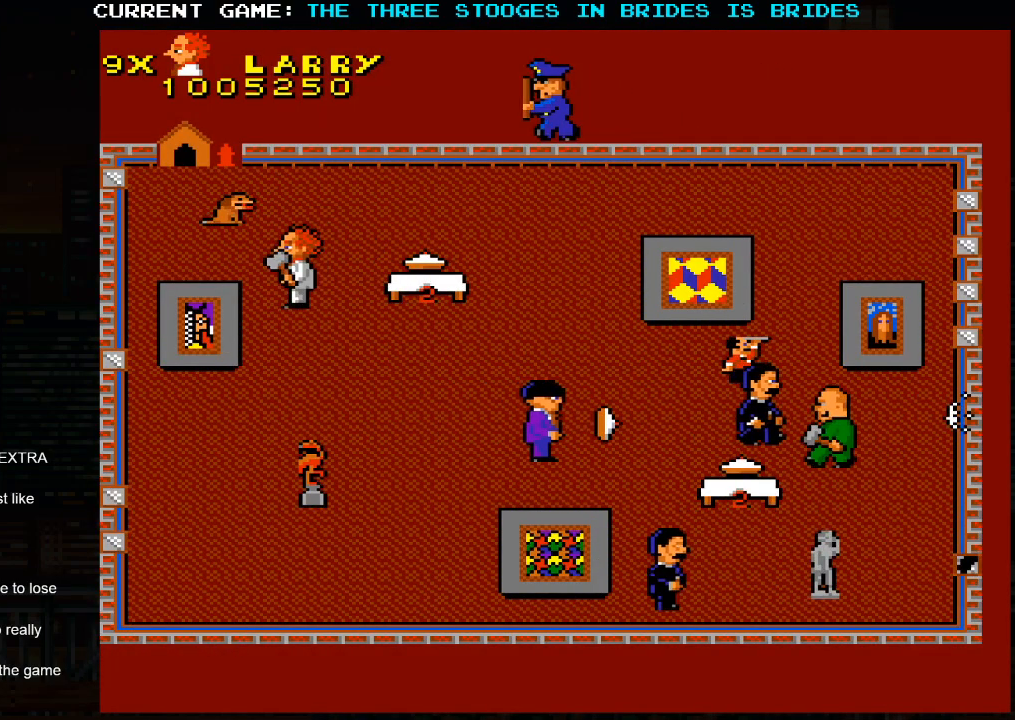
{"dt_ms": 500, "buttons": [], "left_stick": "down-left", "events": []}
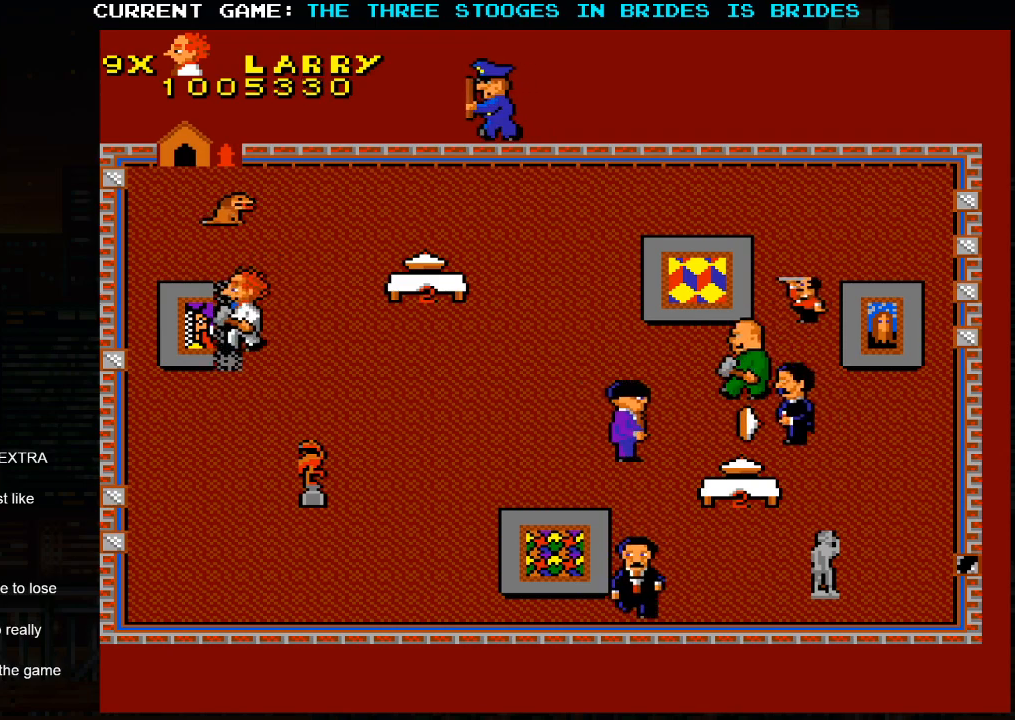
{"dt_ms": 500, "buttons": [], "left_stick": "left", "events": [[400, "left_stick", "left"]]}
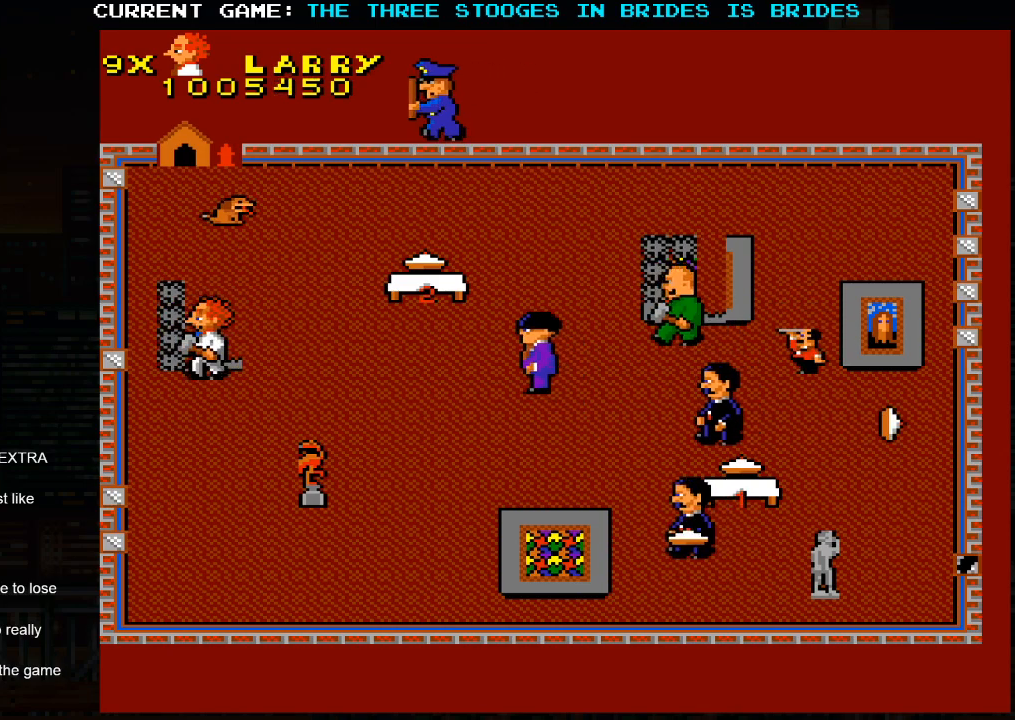
{"dt_ms": 1000, "buttons": [], "left_stick": "down", "events": [[100, "left_stick", "up-left"], [450, "left_stick", "right"], [617, "left_stick", "down-right"], [900, "left_stick", "down"]]}
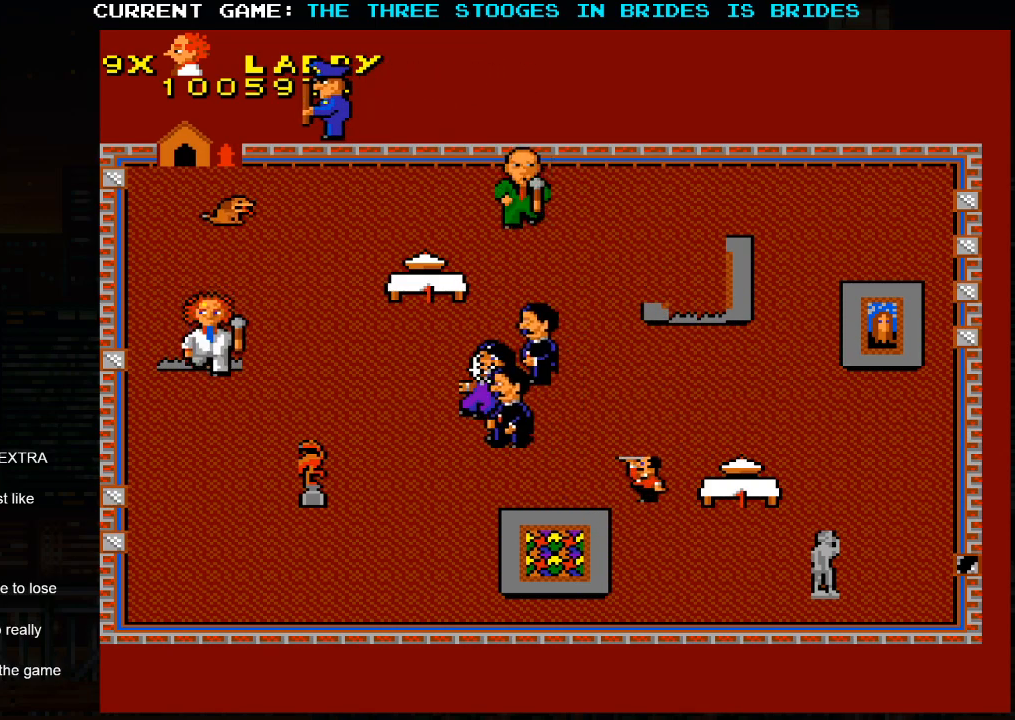
{"dt_ms": 500, "buttons": [], "left_stick": "down", "events": []}
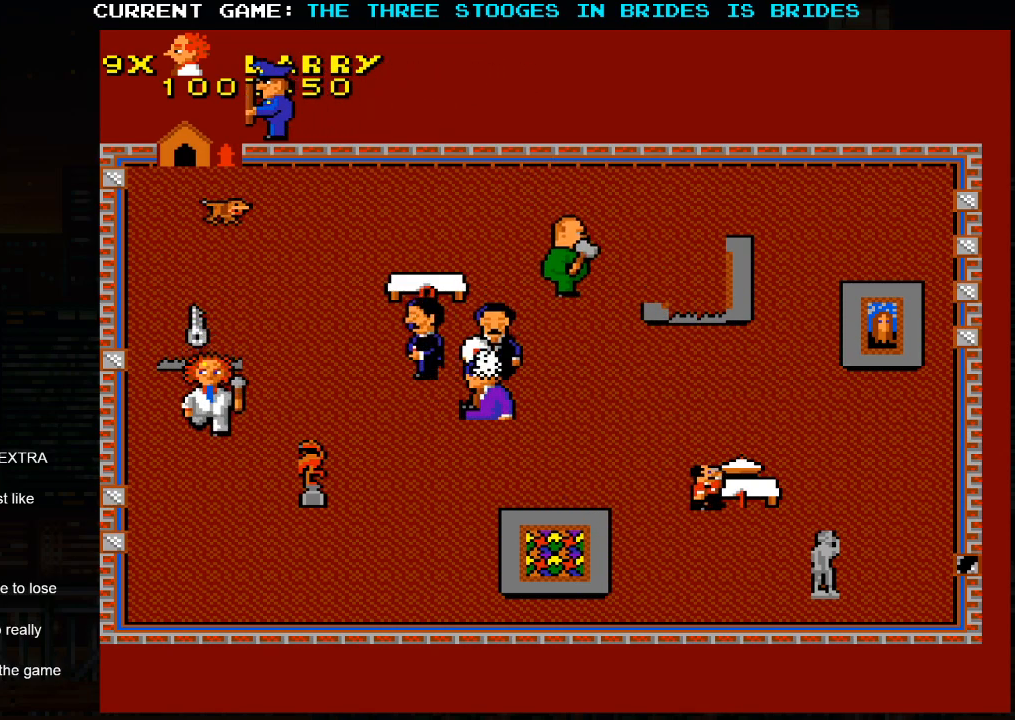
{"dt_ms": 500, "buttons": [], "left_stick": "down-right", "events": [[33, "left_stick", "down-right"]]}